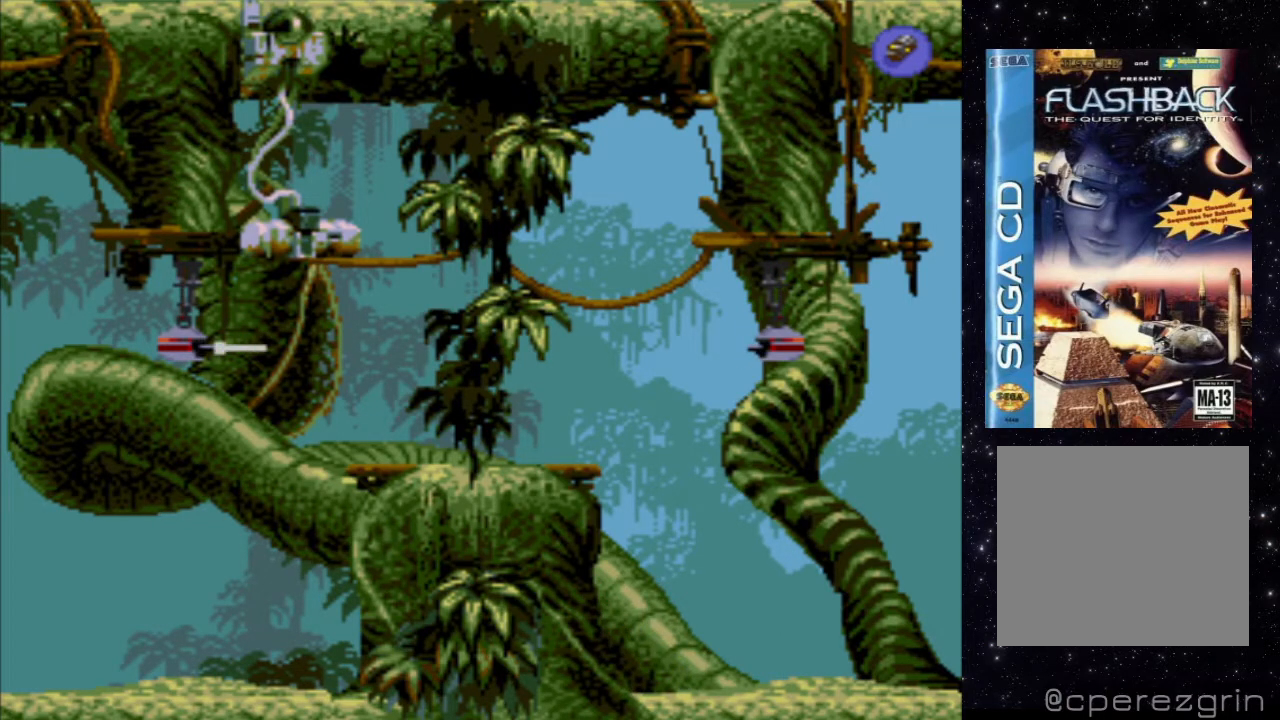
Gameplay with a controller (Xbox layout); each line is a JSON object with the inputs held at the frame after it. "events" lists button and stick changes between this image and that frame as [ms after this image, input, new state], when the widget could be followed in between. Not read: L3 R3 left_stick right_stick.
{"buttons": ["DPAD_UP"], "events": []}
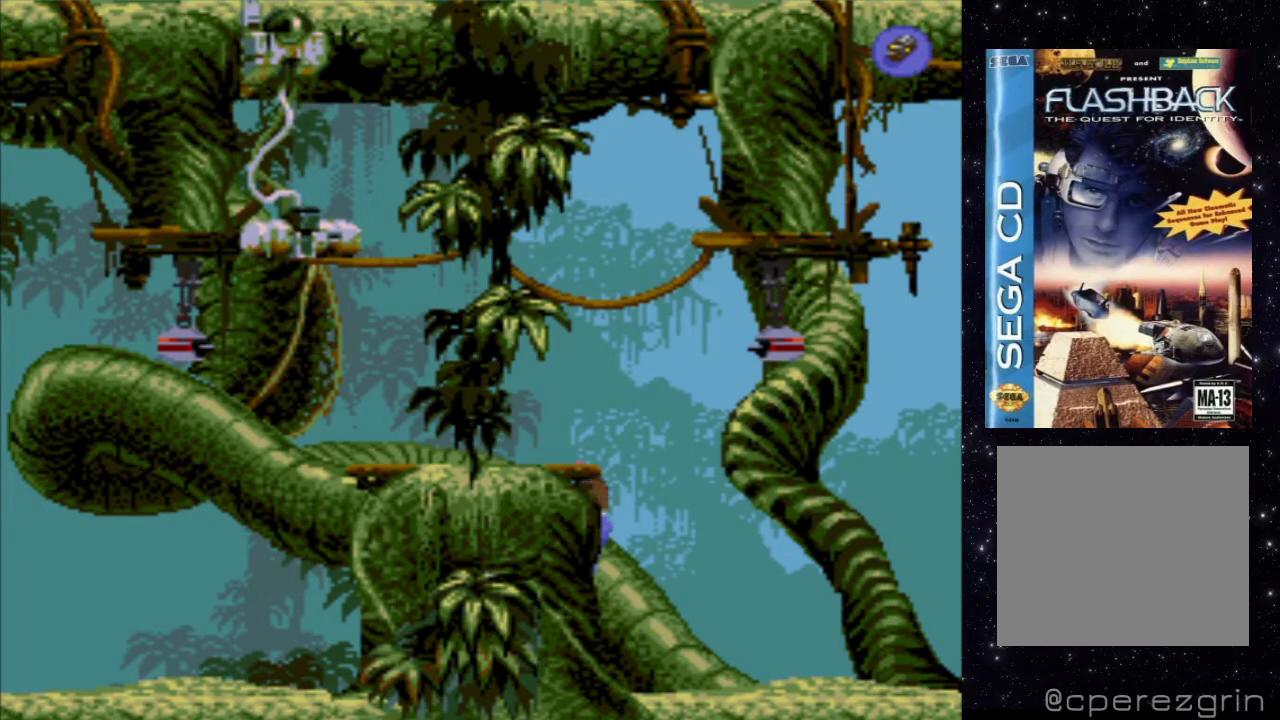
{"buttons": [], "events": [[320, "DPAD_UP", "up"]]}
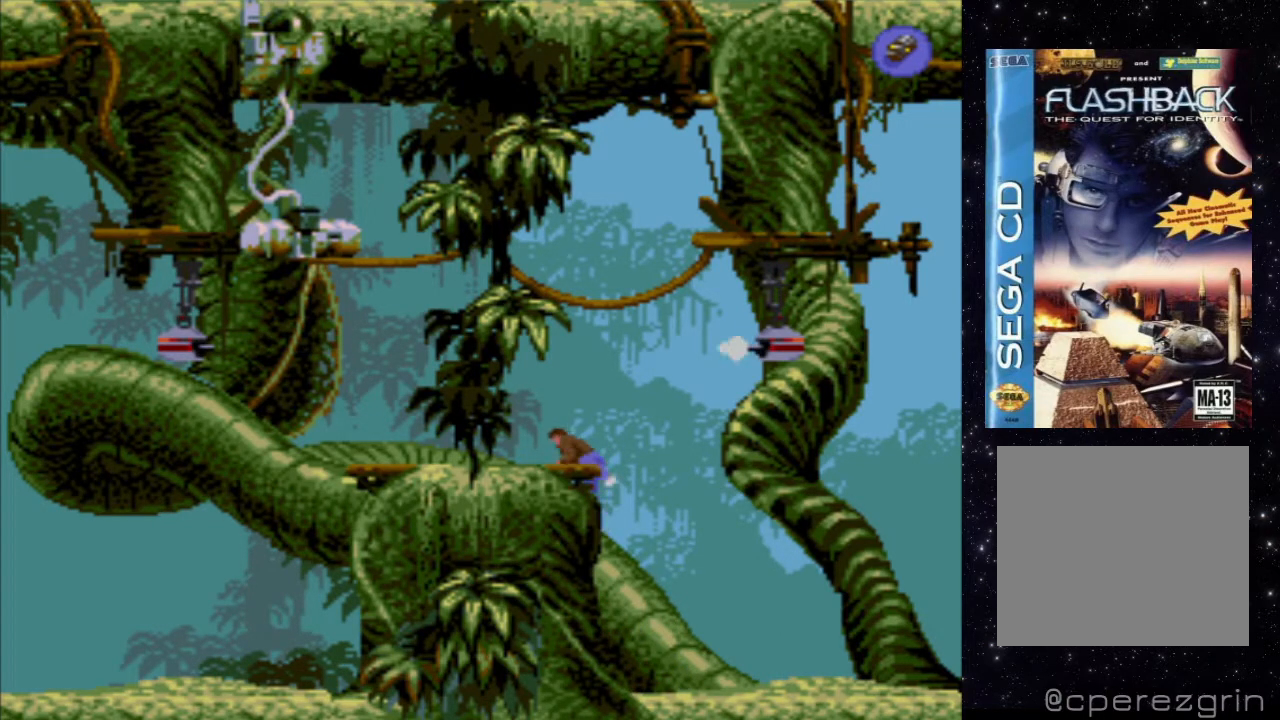
{"buttons": [], "events": []}
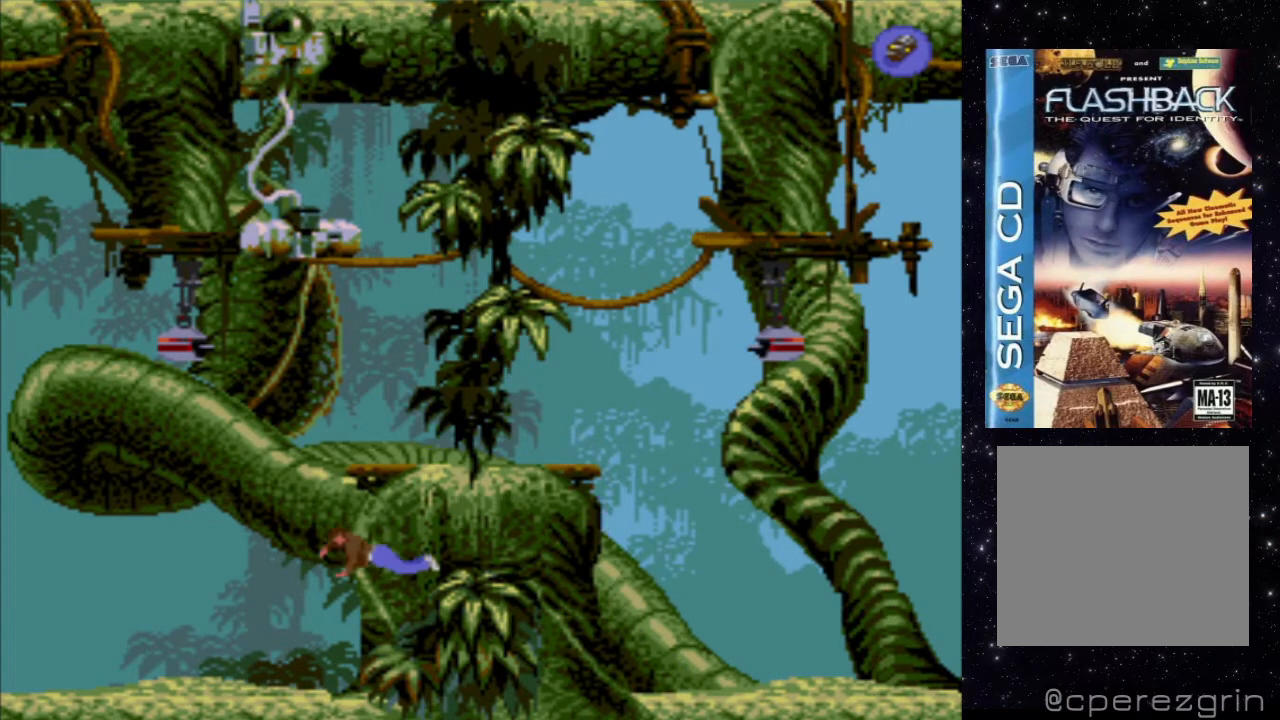
{"buttons": [], "events": []}
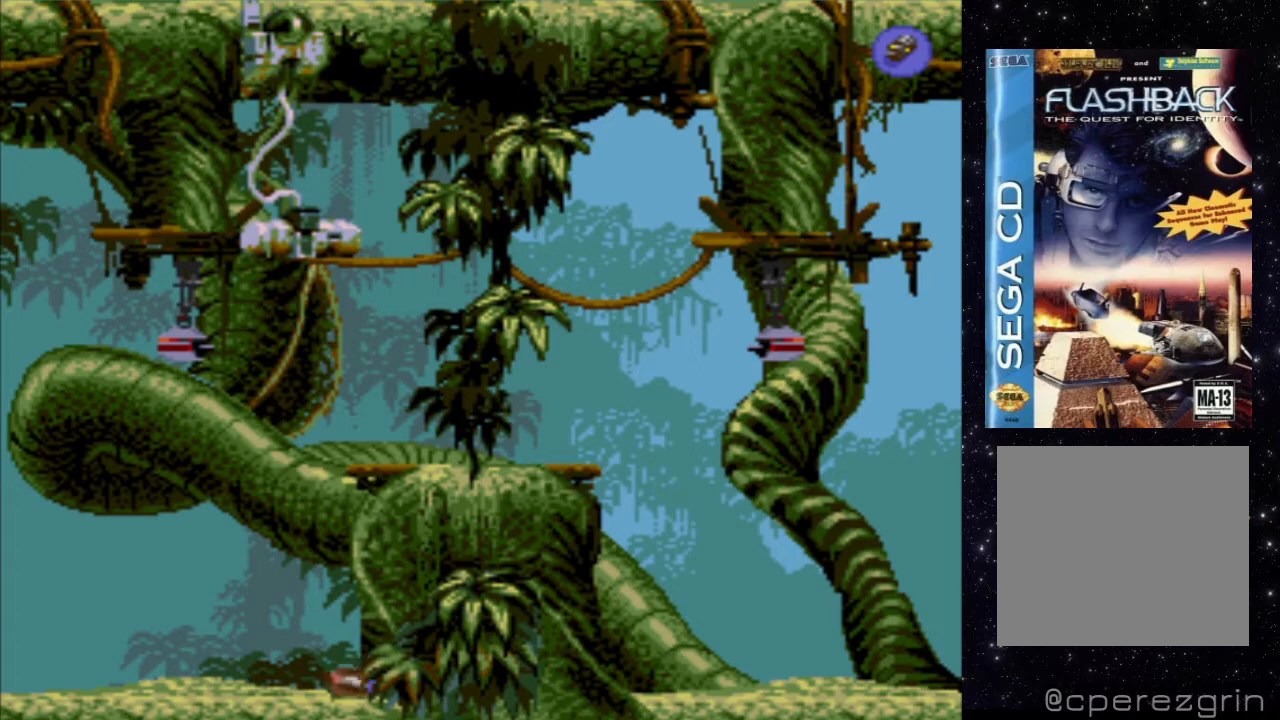
{"buttons": [], "events": []}
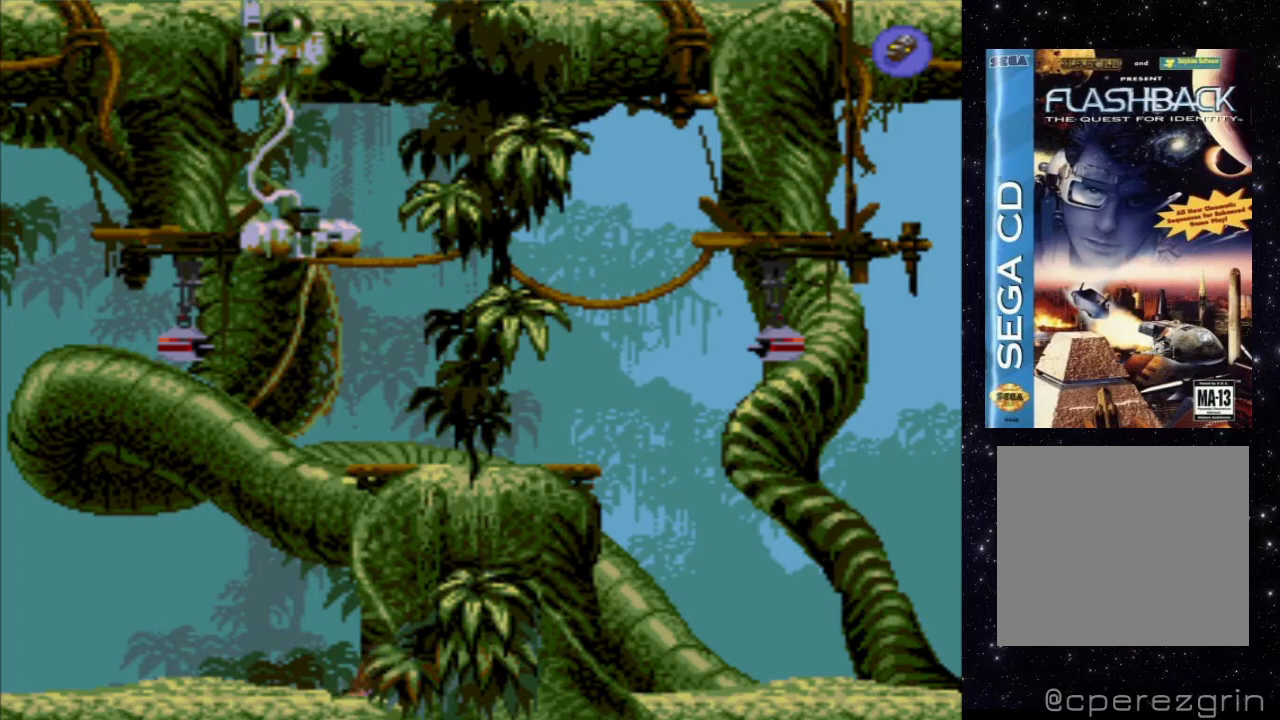
{"buttons": ["DPAD_LEFT"], "events": [[500, "DPAD_LEFT", "down"]]}
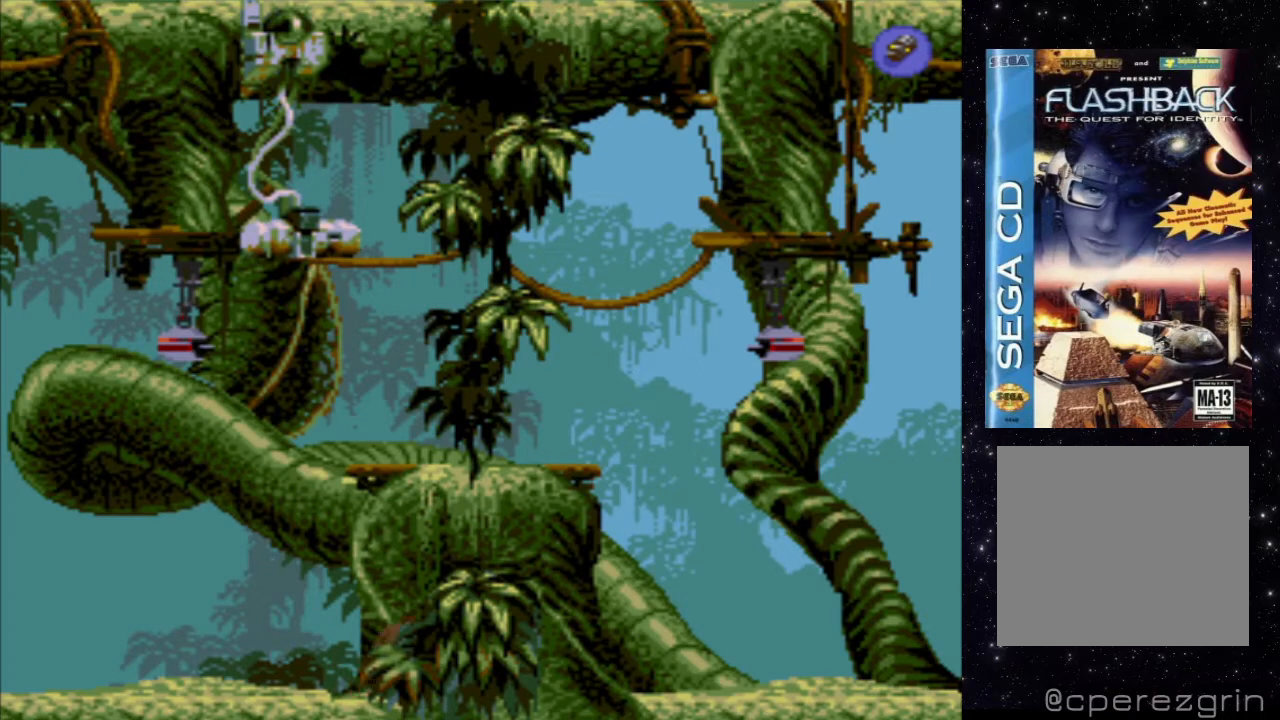
{"buttons": ["DPAD_LEFT"], "events": []}
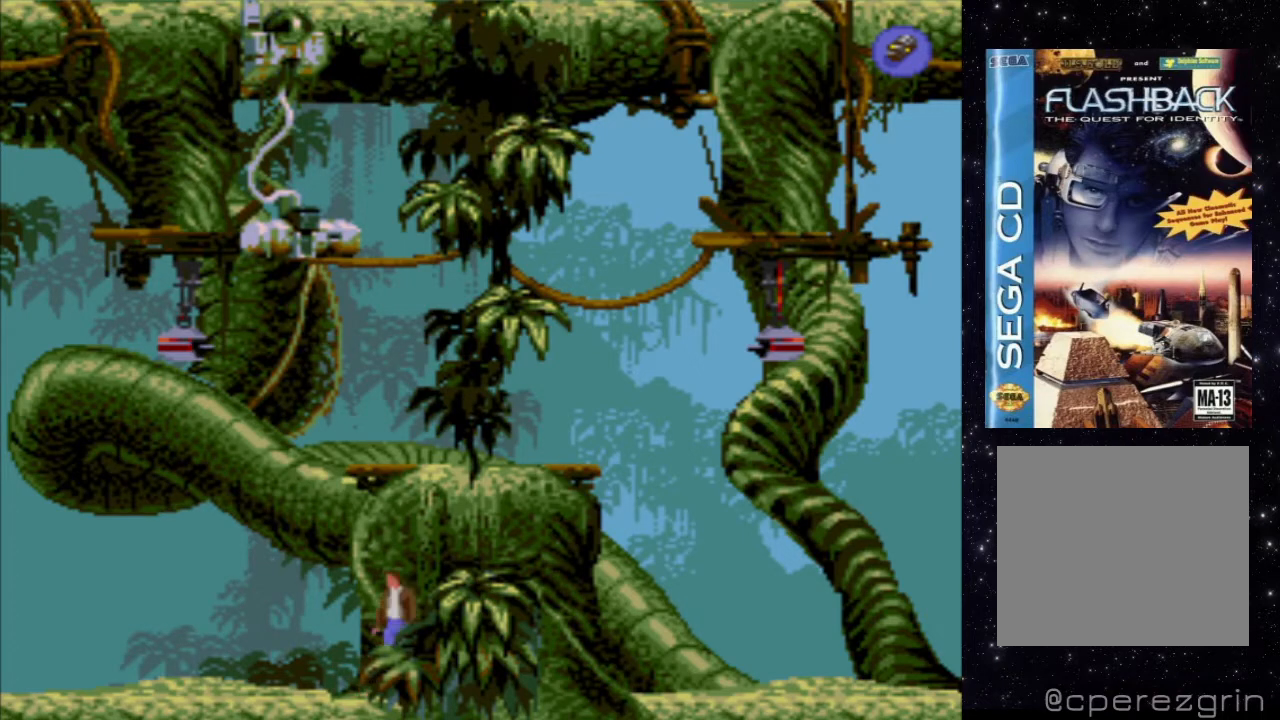
{"buttons": ["X", "DPAD_LEFT"], "events": [[200, "X", "down"]]}
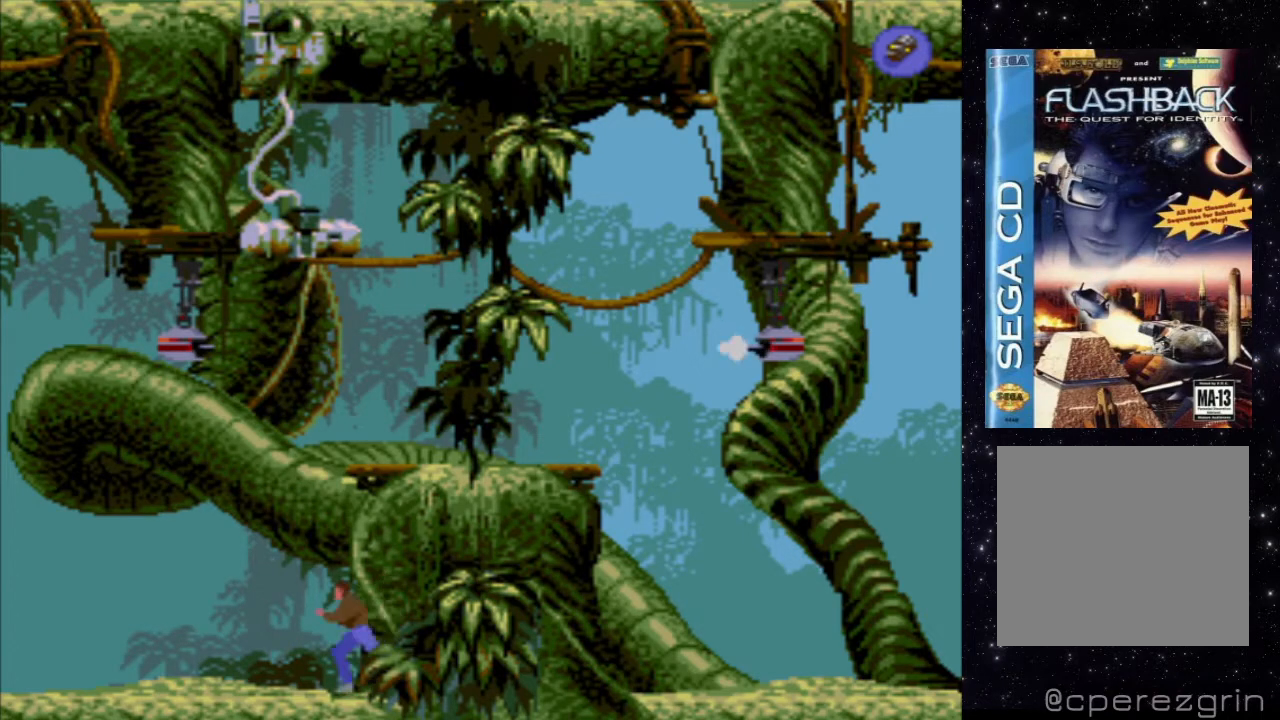
{"buttons": ["DPAD_LEFT"], "events": [[500, "X", "up"]]}
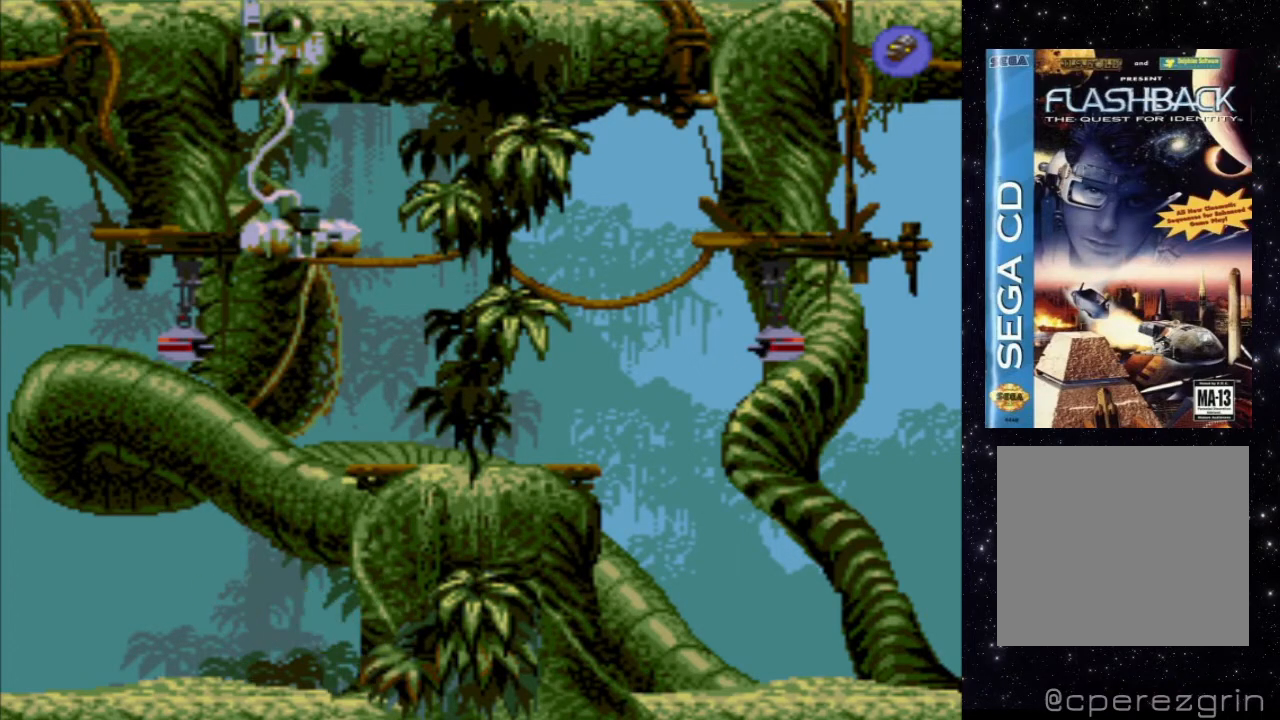
{"buttons": ["DPAD_LEFT"], "events": []}
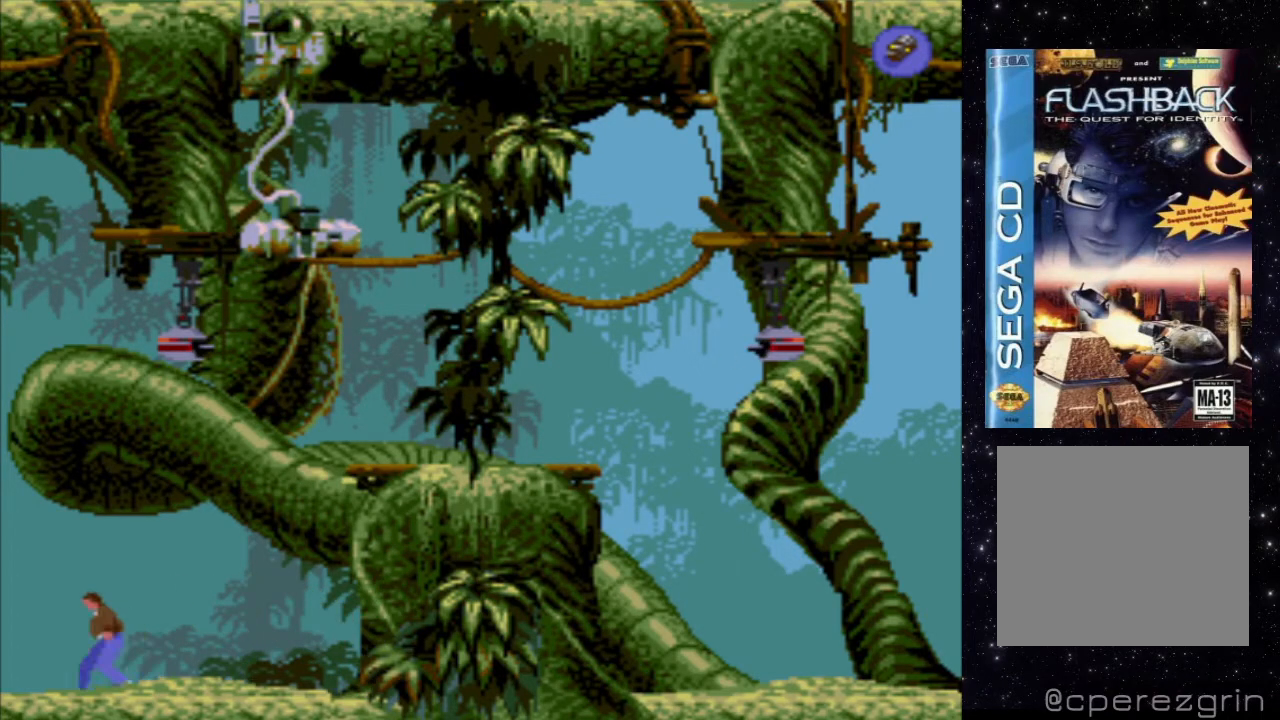
{"buttons": ["DPAD_LEFT"], "events": []}
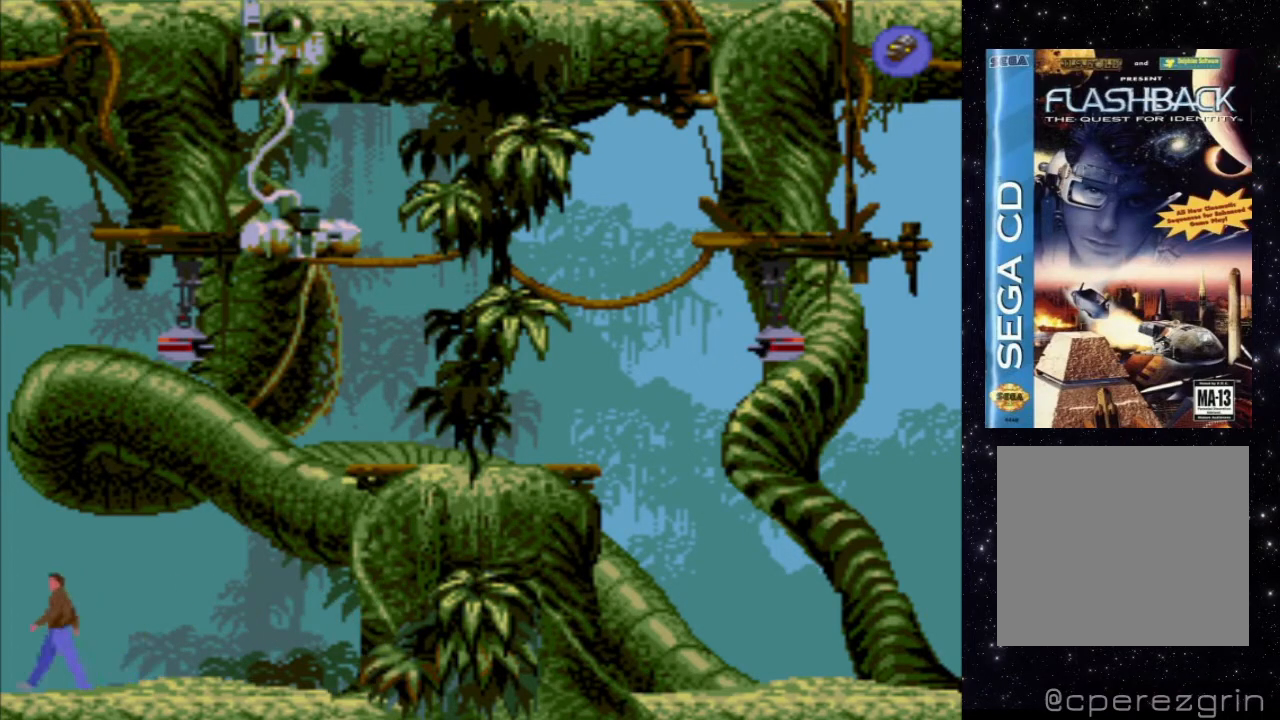
{"buttons": ["DPAD_LEFT"], "events": []}
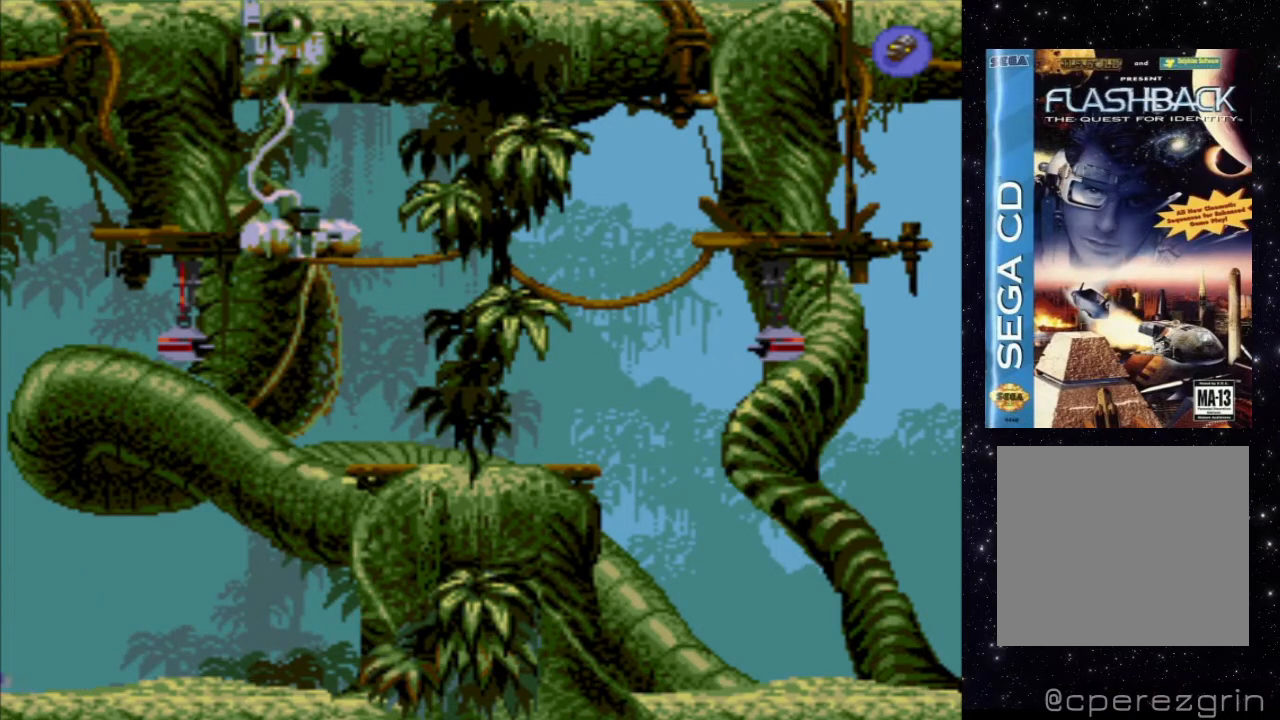
{"buttons": ["DPAD_LEFT"], "events": []}
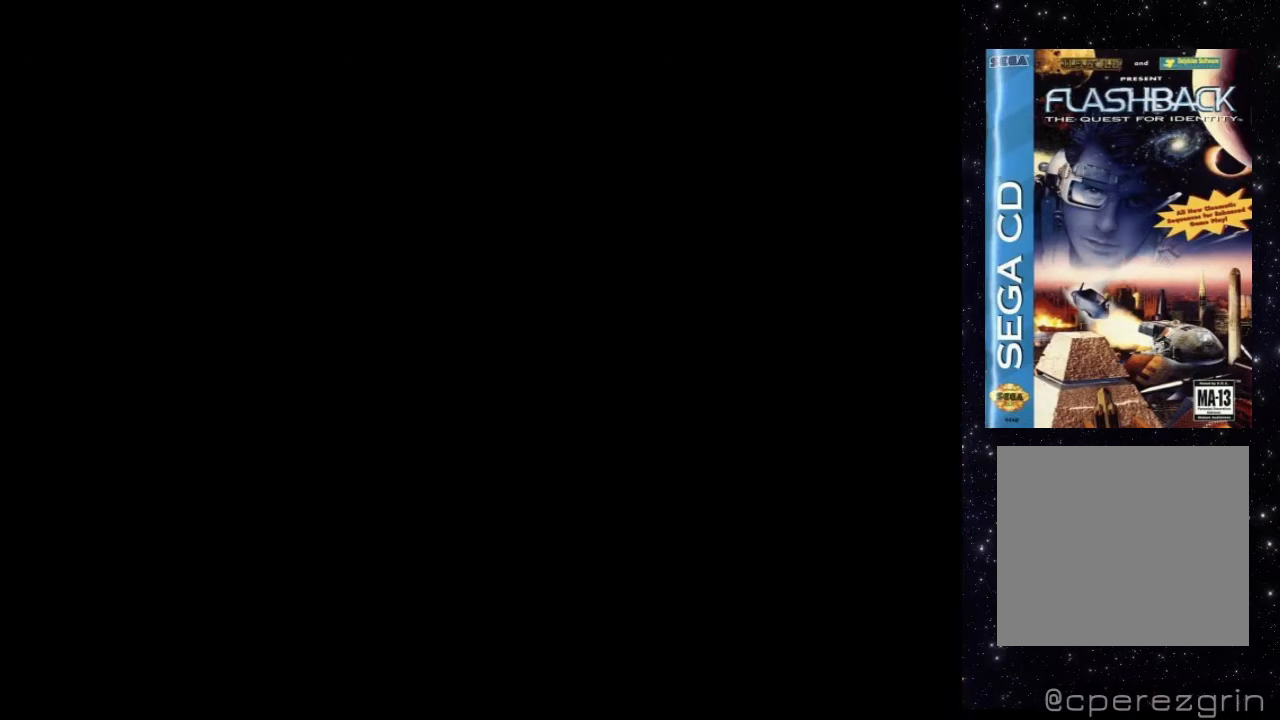
{"buttons": ["DPAD_LEFT"], "events": []}
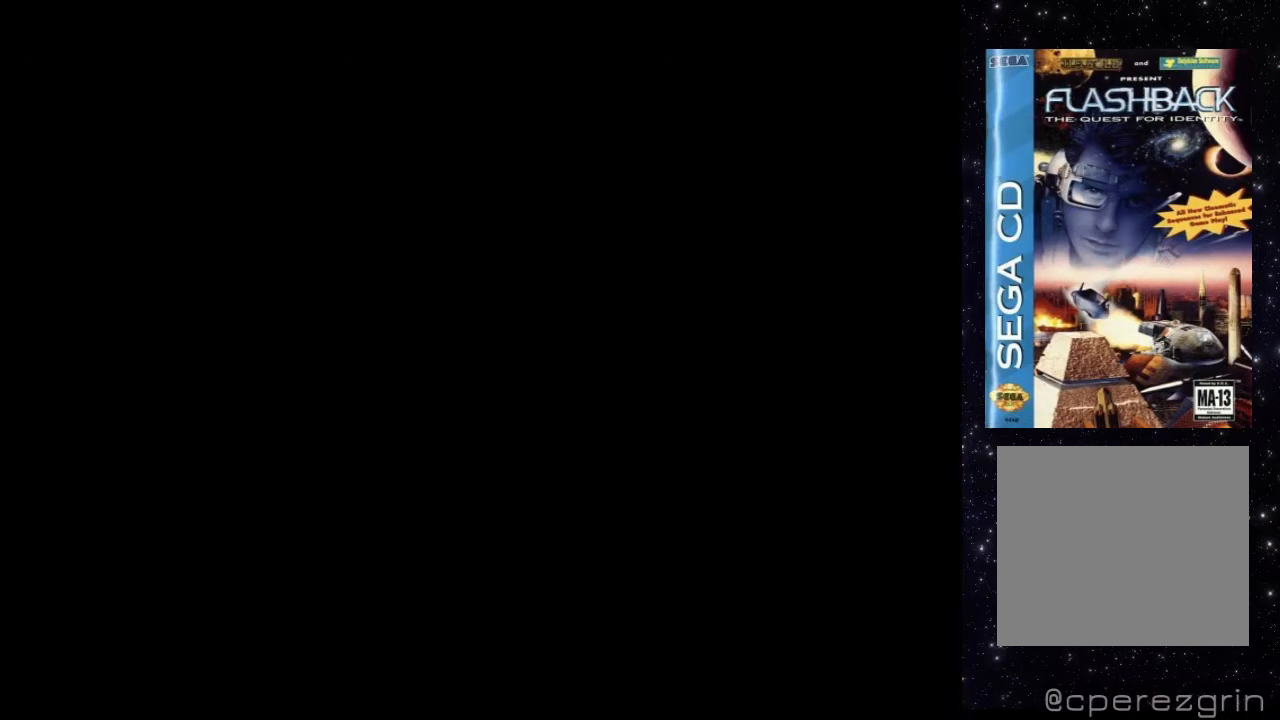
{"buttons": ["DPAD_LEFT"], "events": []}
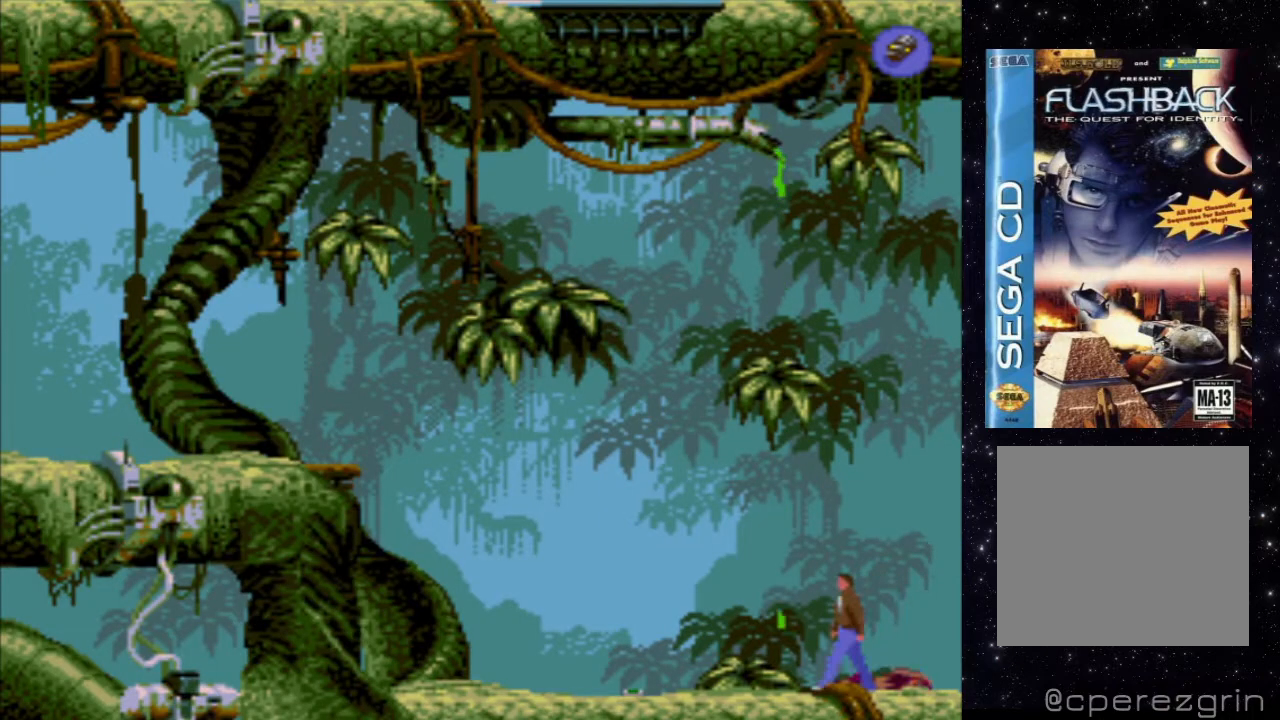
{"buttons": ["DPAD_LEFT"], "events": []}
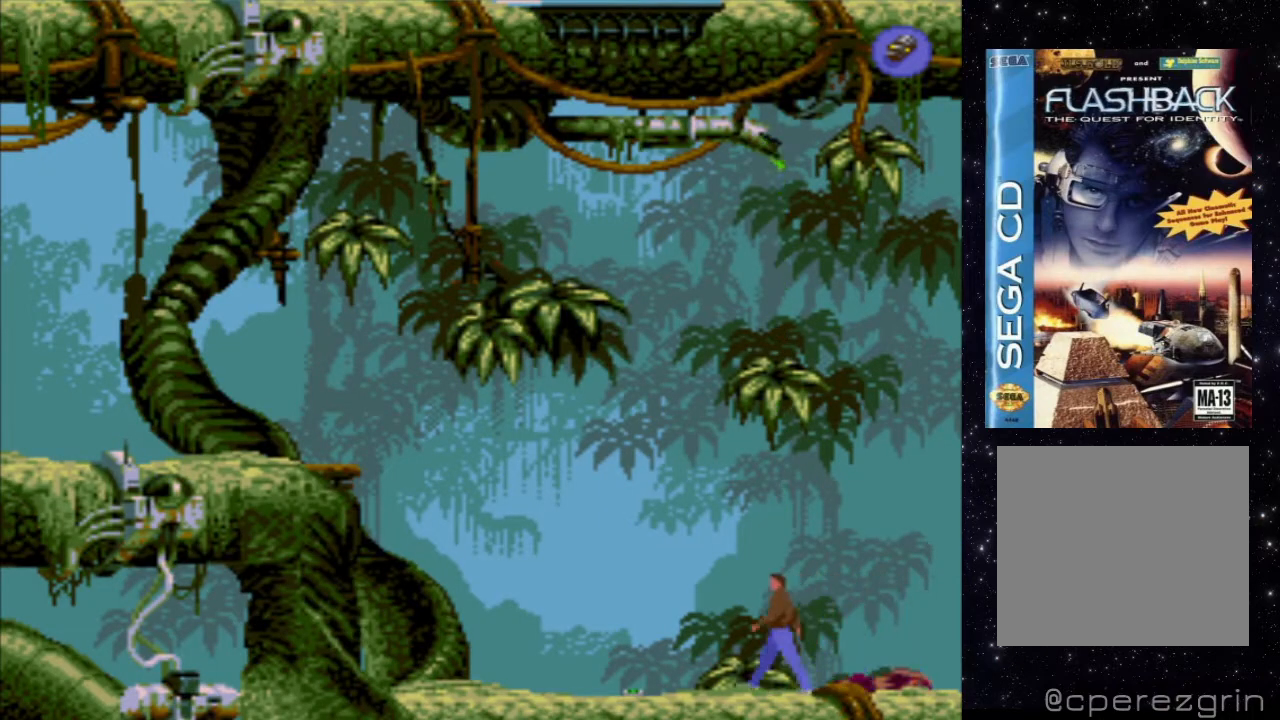
{"buttons": ["DPAD_LEFT"], "events": []}
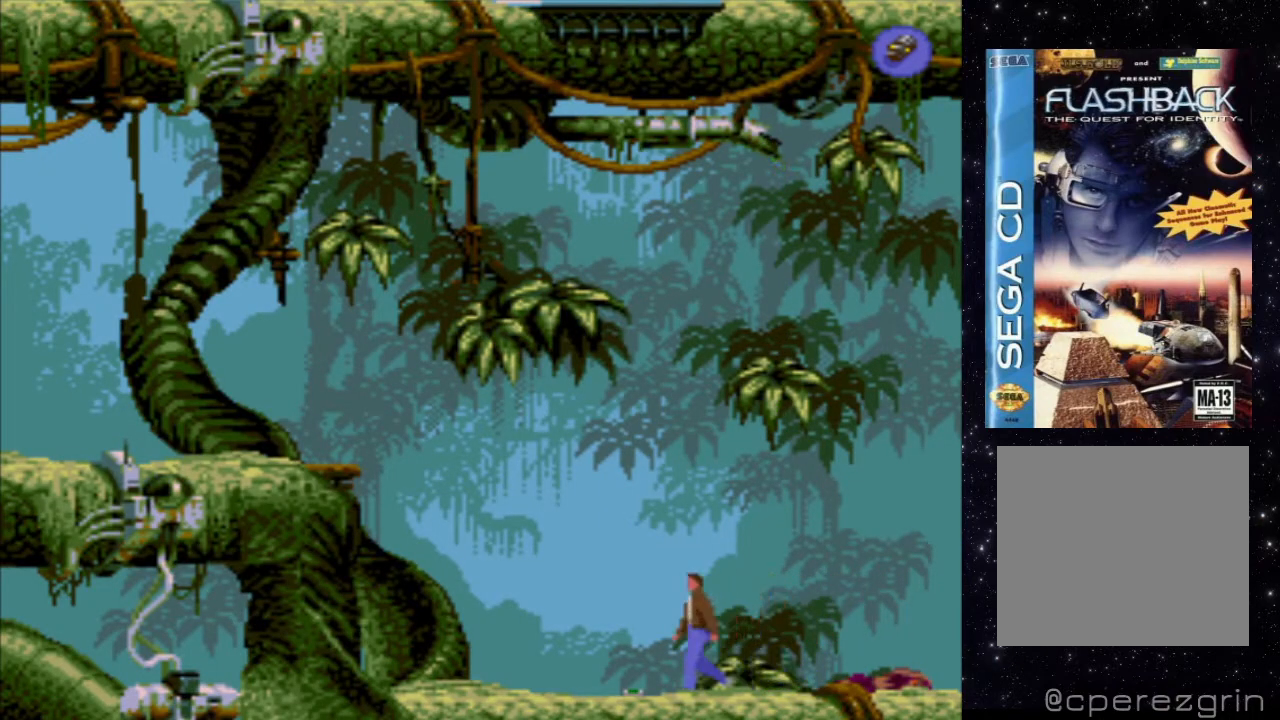
{"buttons": [], "events": [[260, "DPAD_LEFT", "up"]]}
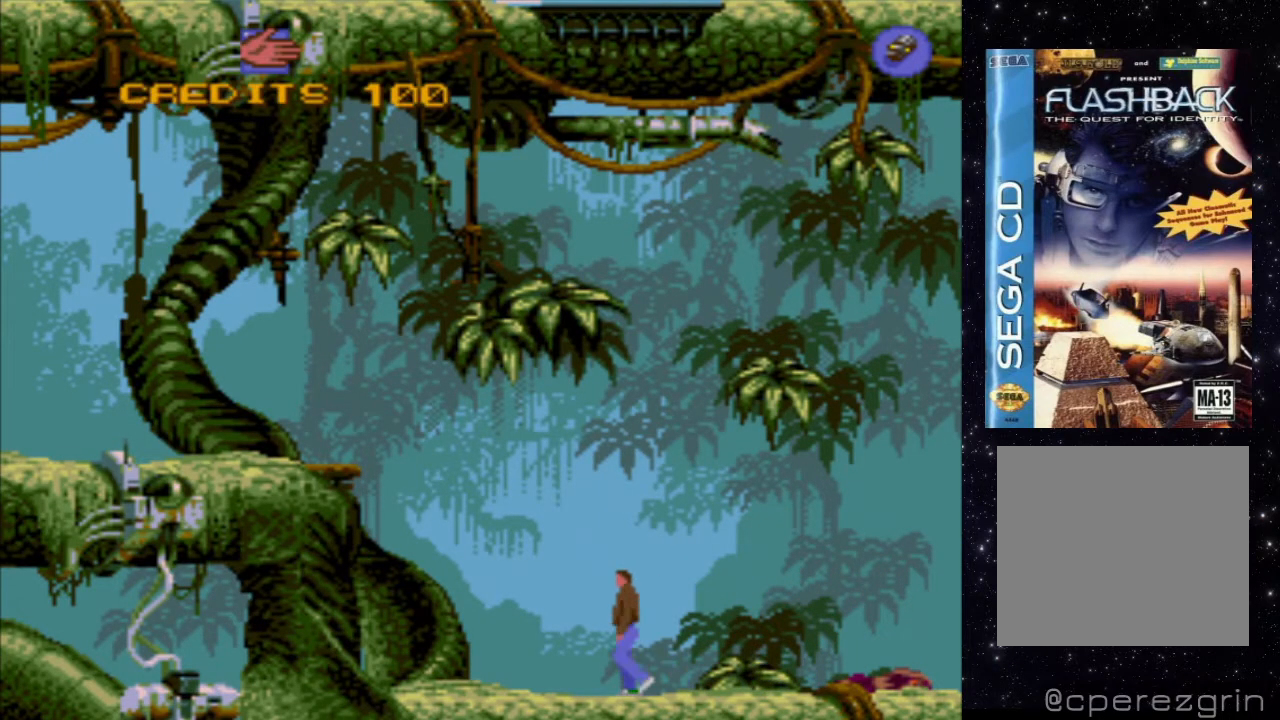
{"buttons": ["X"], "events": [[220, "X", "down"]]}
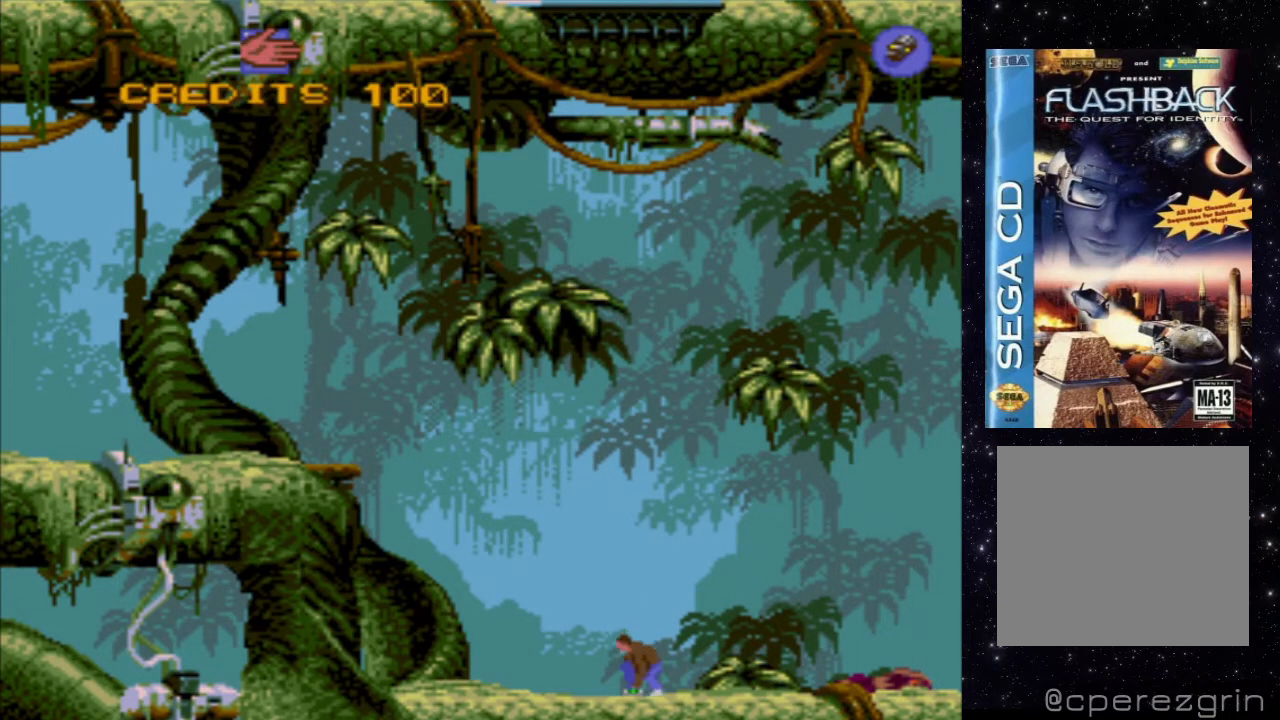
{"buttons": [], "events": [[400, "X", "up"]]}